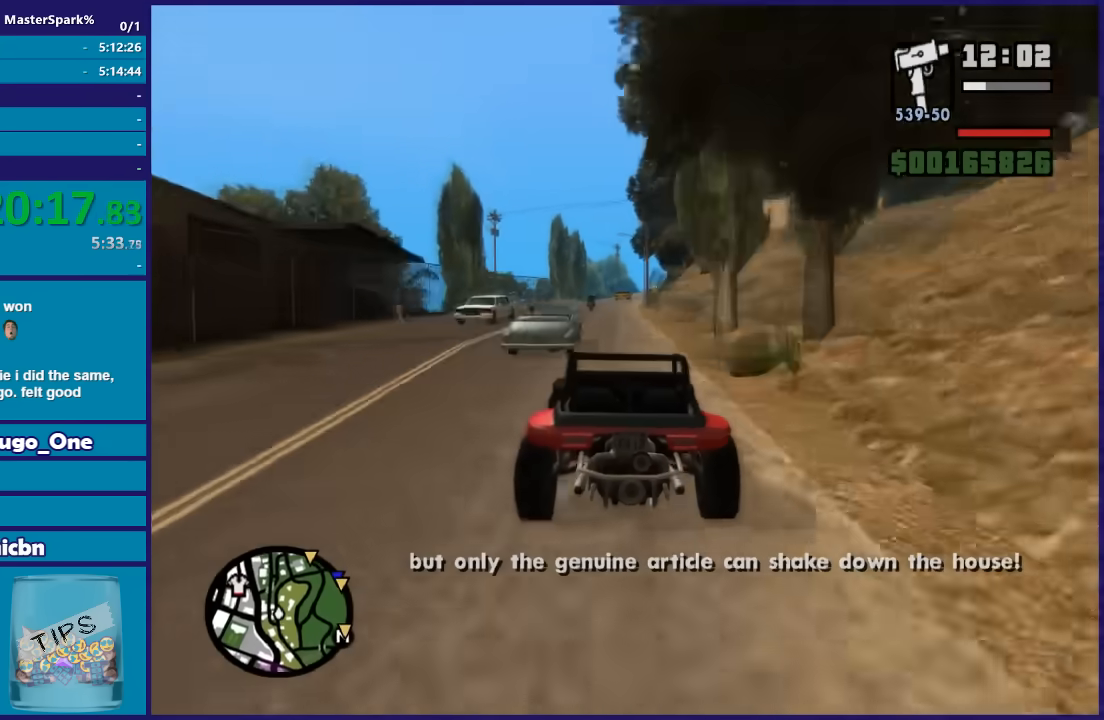
Gameplay with a controller (Xbox layout); each line is a JSON object with the inputs held at the frame after it. "button_events" lists button changes between this image and that frame as [ms after this image, input, new state], when the widget could be followed in between (sticks are given only as held states).
{"buttons": ["R2"], "left_stick": "left", "right_stick": "down", "button_events": []}
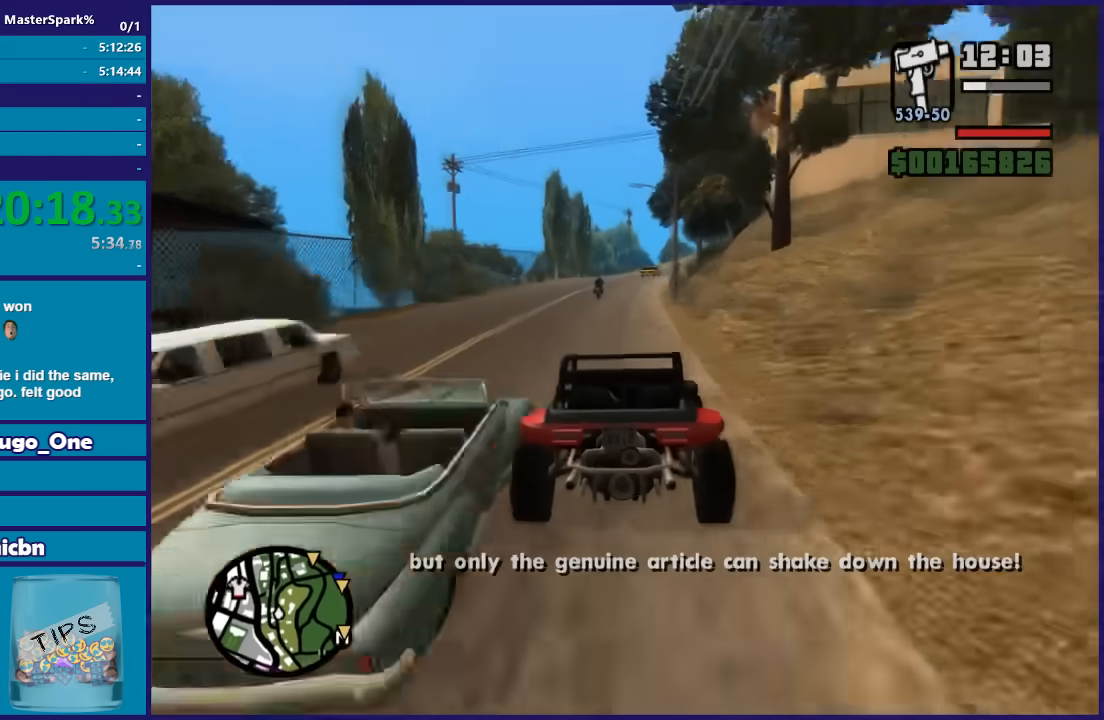
{"buttons": ["R2"], "left_stick": "center", "right_stick": "down", "button_events": []}
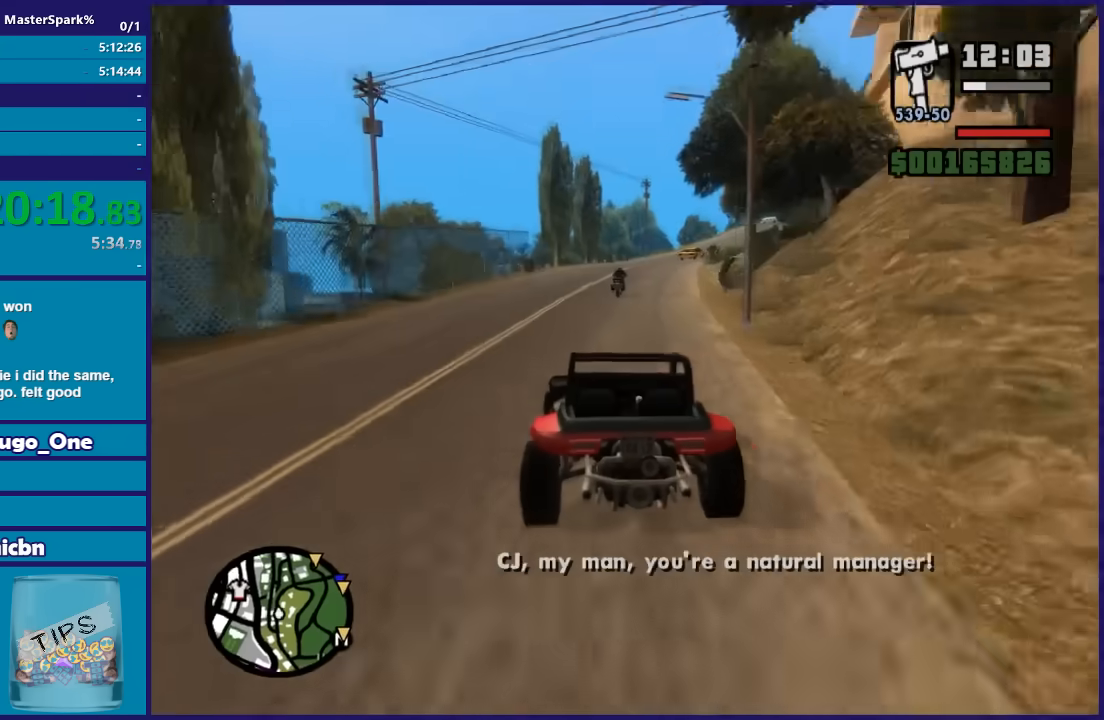
{"buttons": ["R2"], "left_stick": "center", "right_stick": "down", "button_events": []}
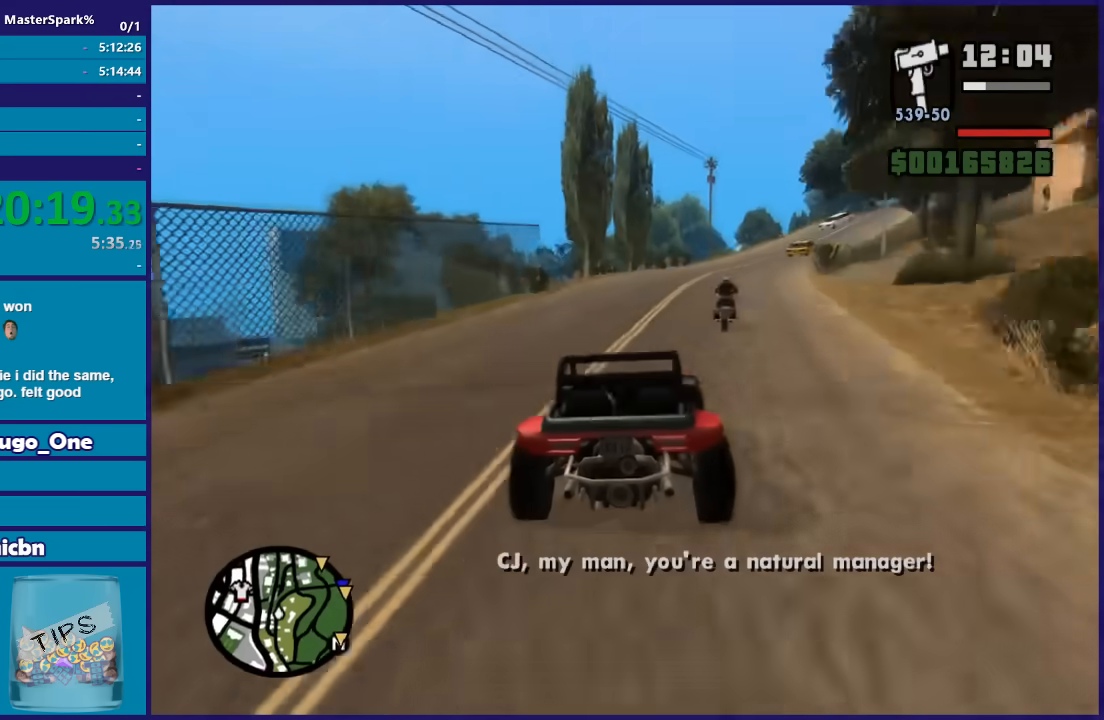
{"buttons": ["R2"], "left_stick": "center", "right_stick": "down", "button_events": []}
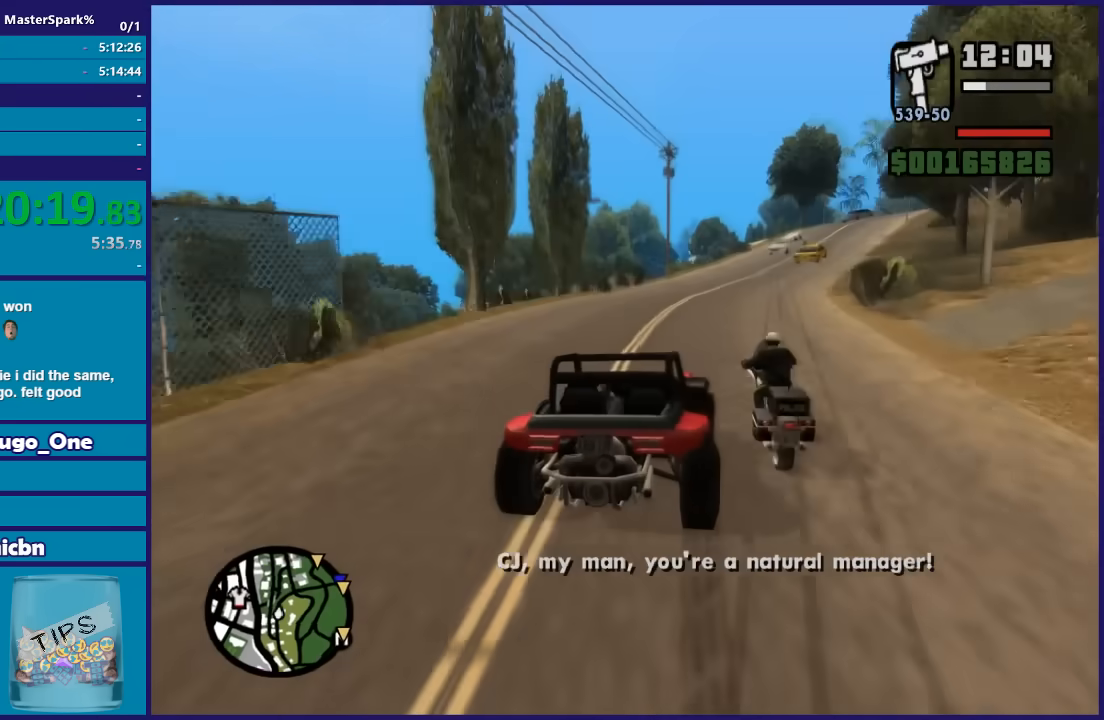
{"buttons": ["R2"], "left_stick": "center", "right_stick": "down-right", "button_events": []}
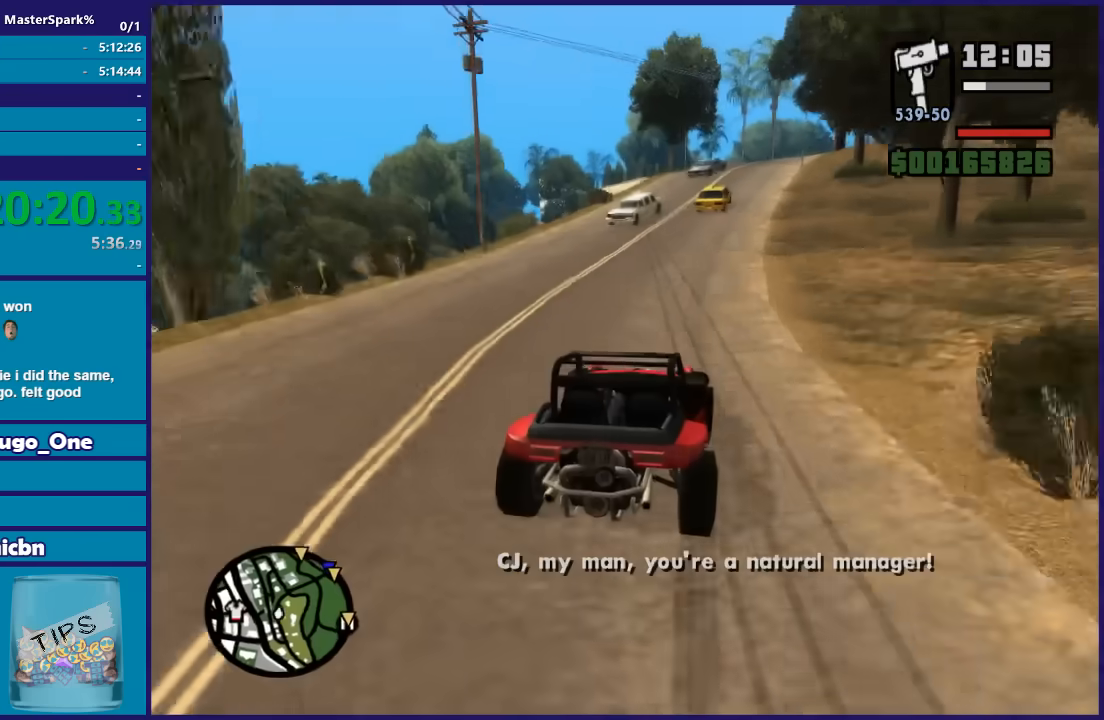
{"buttons": ["R2"], "left_stick": "center", "right_stick": "down-right", "button_events": []}
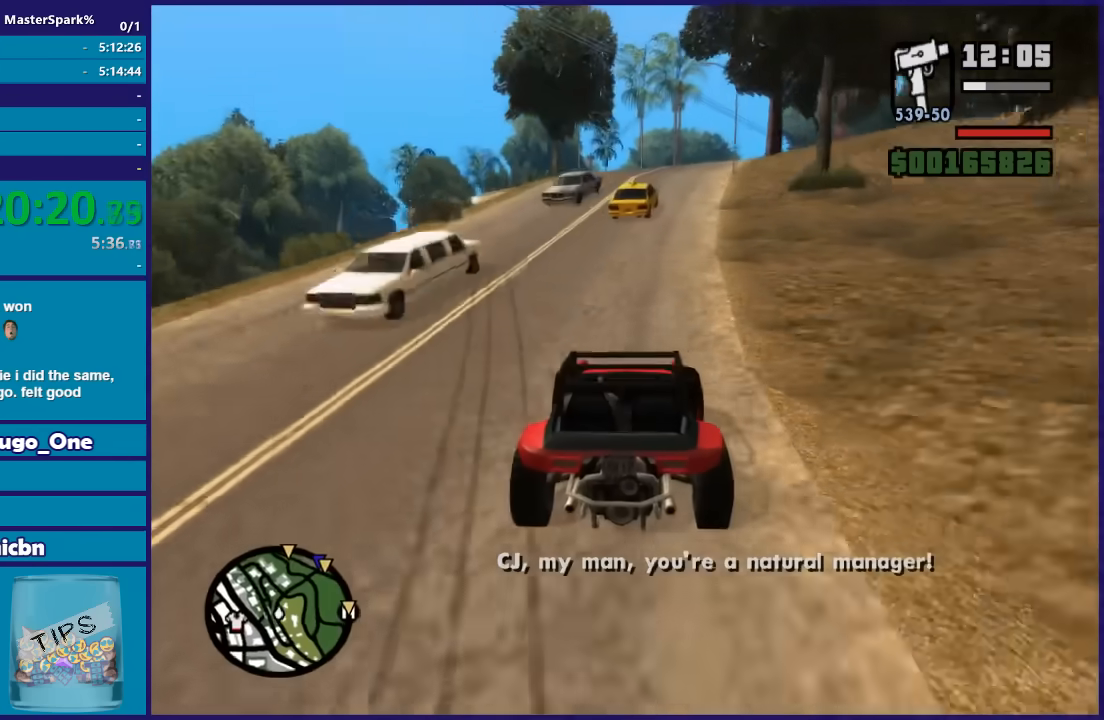
{"buttons": ["R2"], "left_stick": "right", "right_stick": "down-right", "button_events": []}
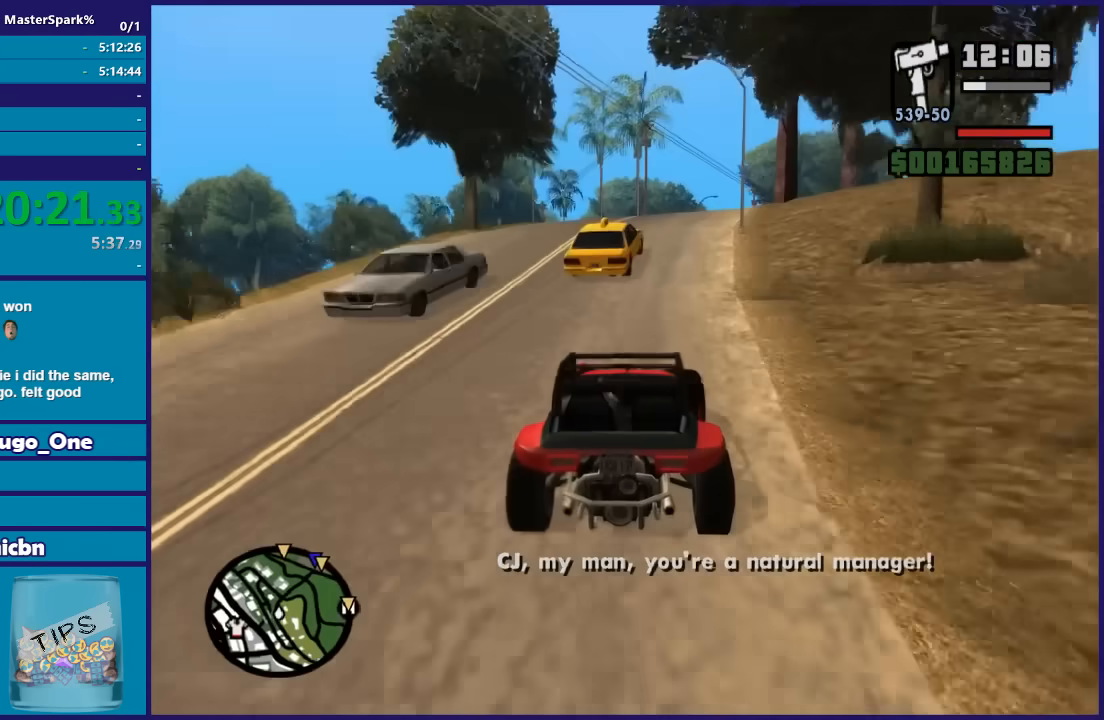
{"buttons": ["R2"], "left_stick": "right", "right_stick": "down", "button_events": []}
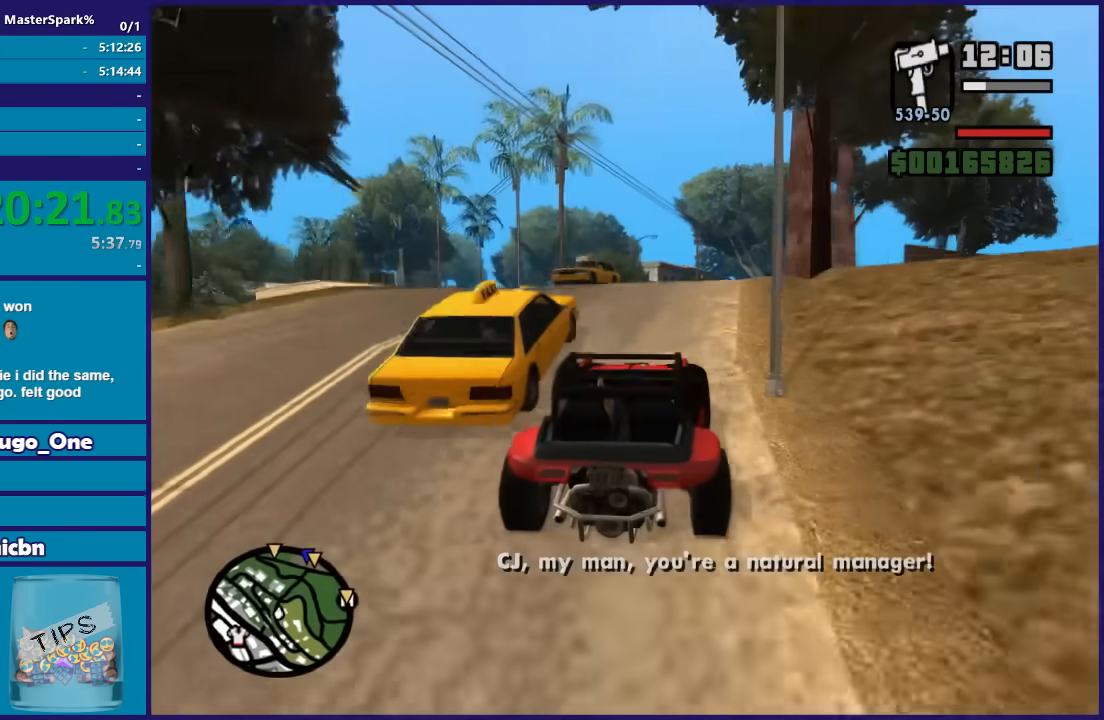
{"buttons": ["R2"], "left_stick": "center", "right_stick": "down-right", "button_events": []}
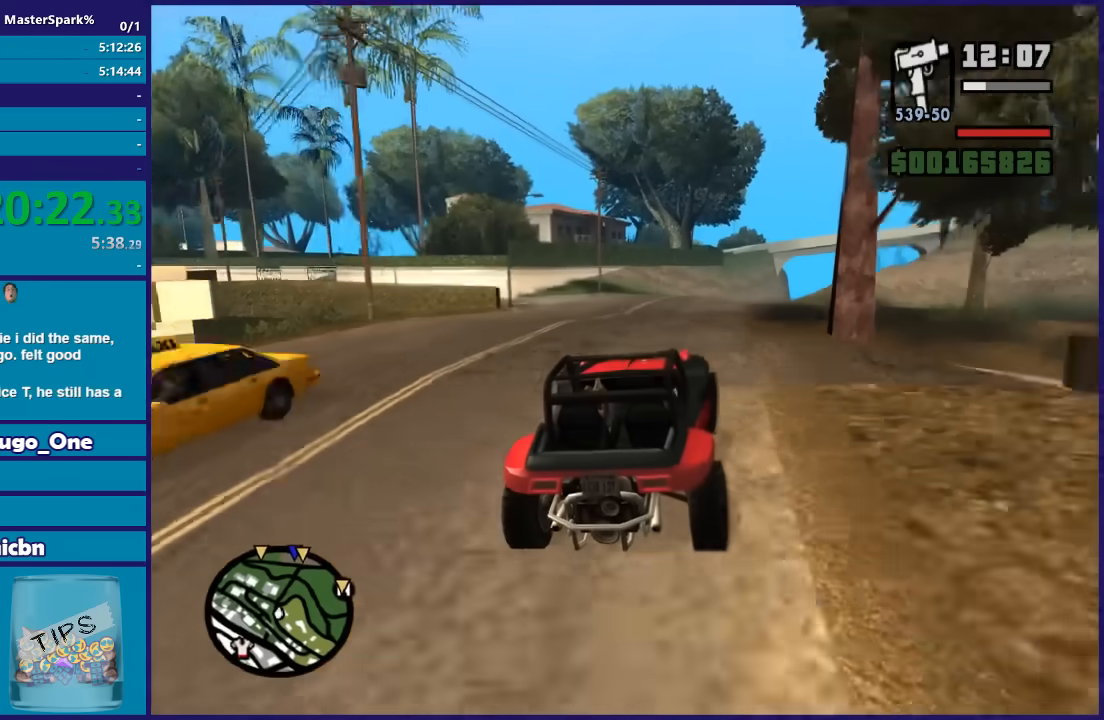
{"buttons": ["R2"], "left_stick": "center", "right_stick": "down-right", "button_events": []}
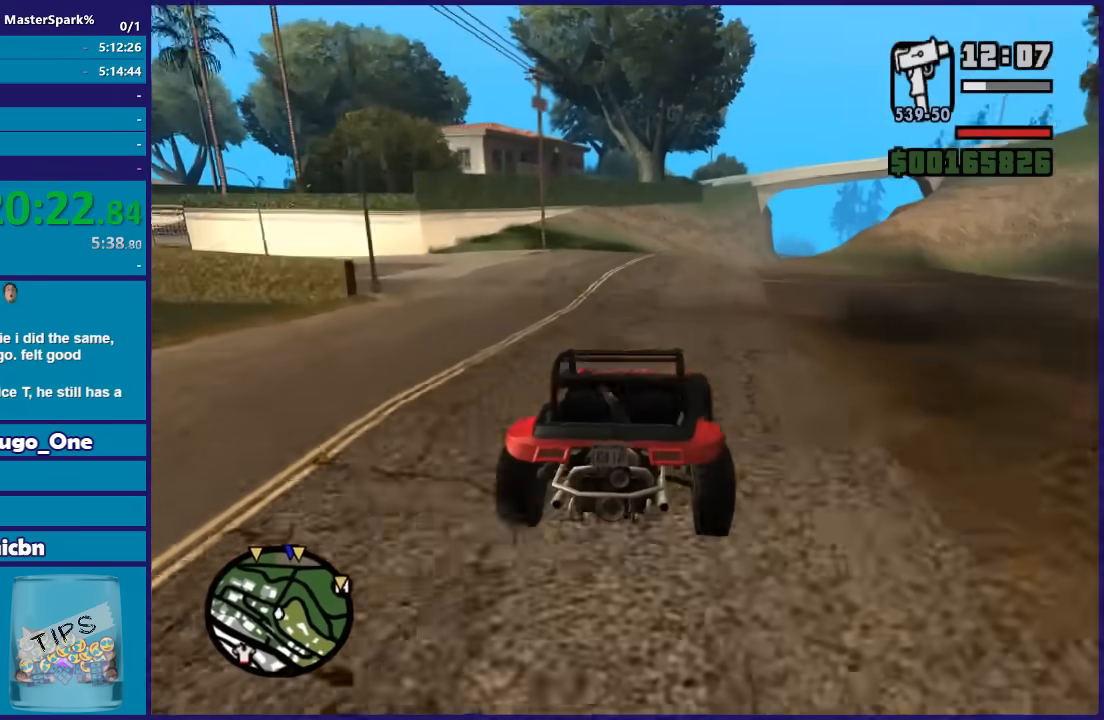
{"buttons": ["R2"], "left_stick": "right", "right_stick": "down", "button_events": []}
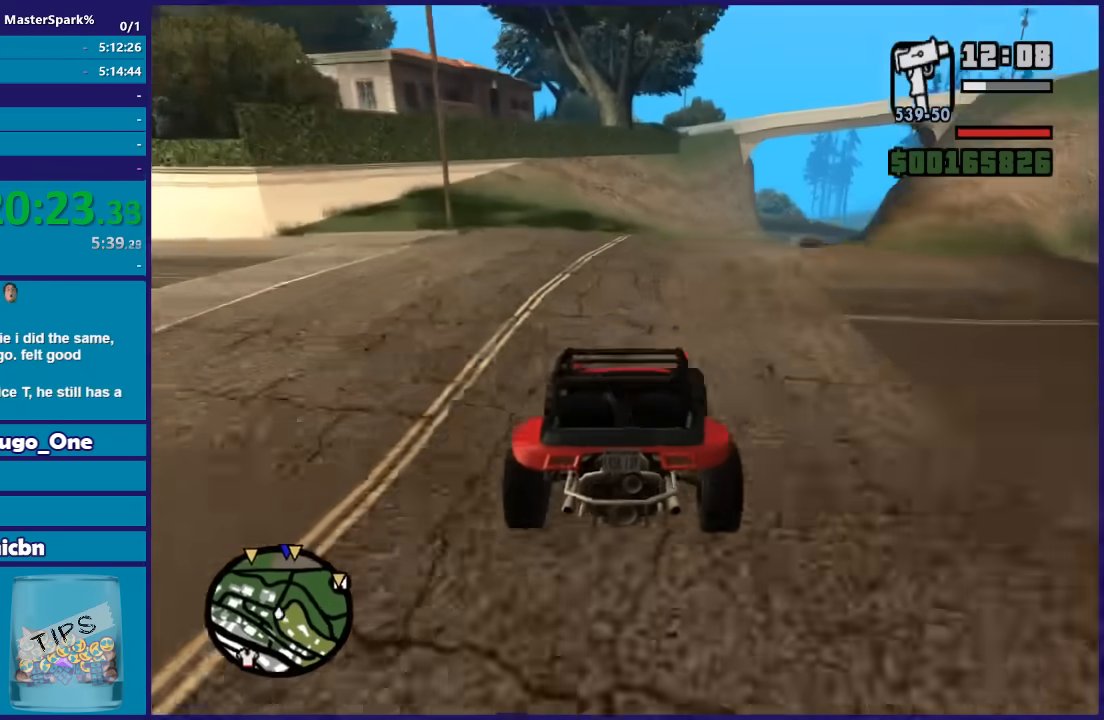
{"buttons": ["R2"], "left_stick": "center", "right_stick": "down", "button_events": []}
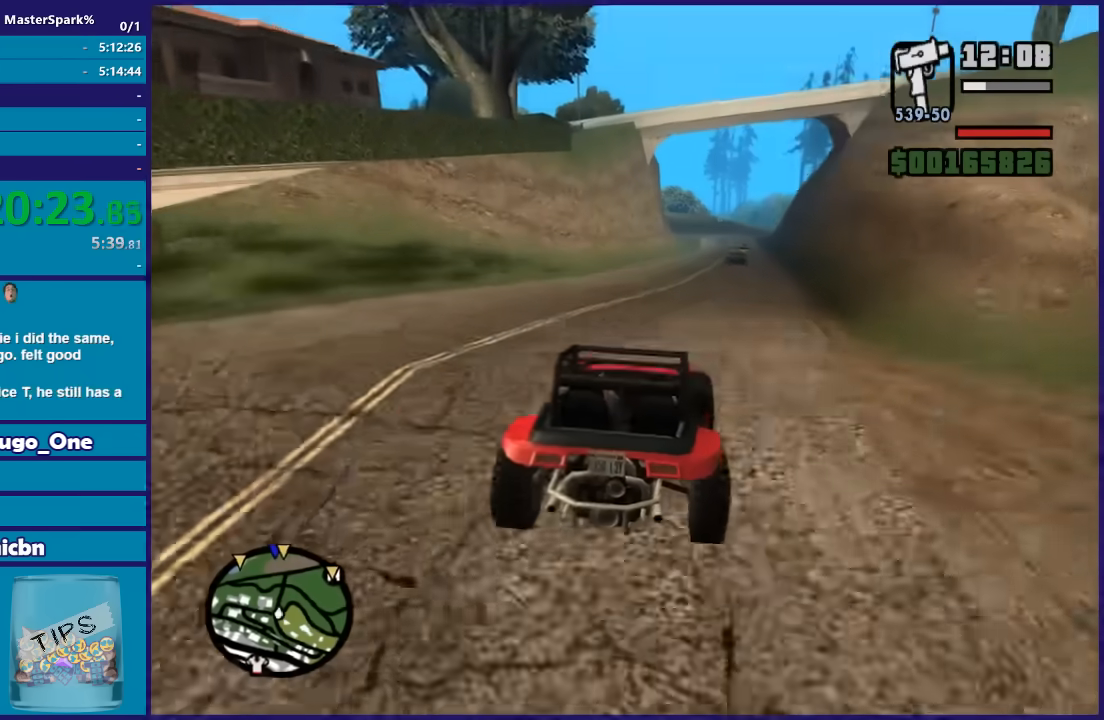
{"buttons": ["R2"], "left_stick": "center", "right_stick": "down", "button_events": []}
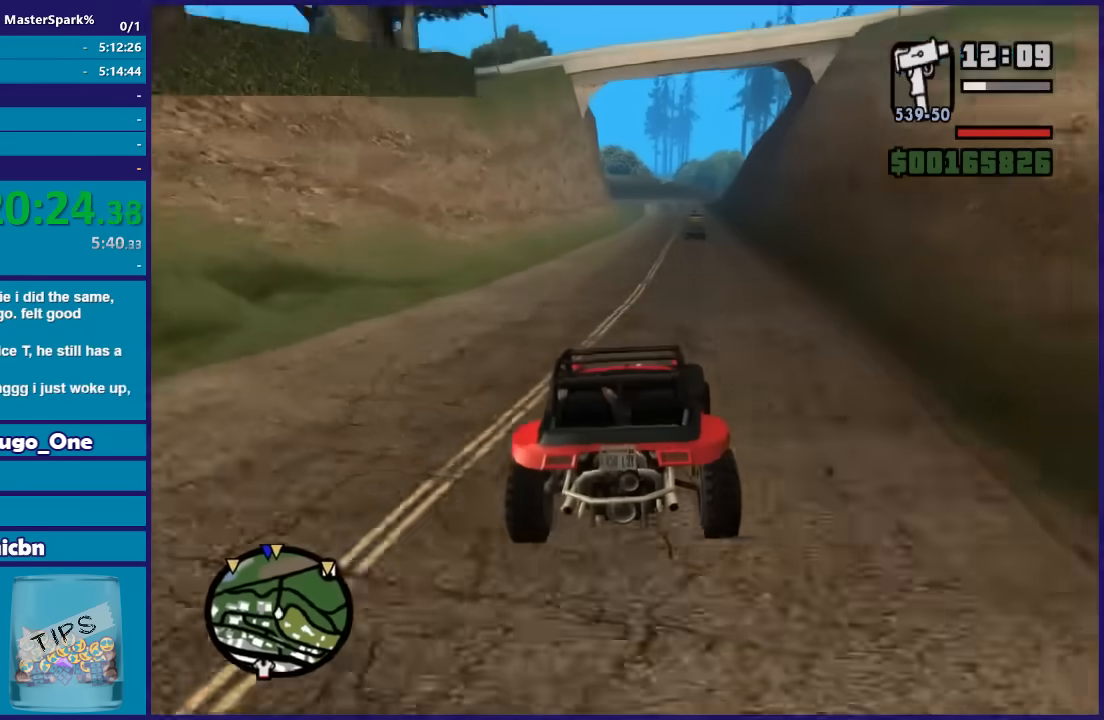
{"buttons": ["R2"], "left_stick": "center", "right_stick": "down", "button_events": []}
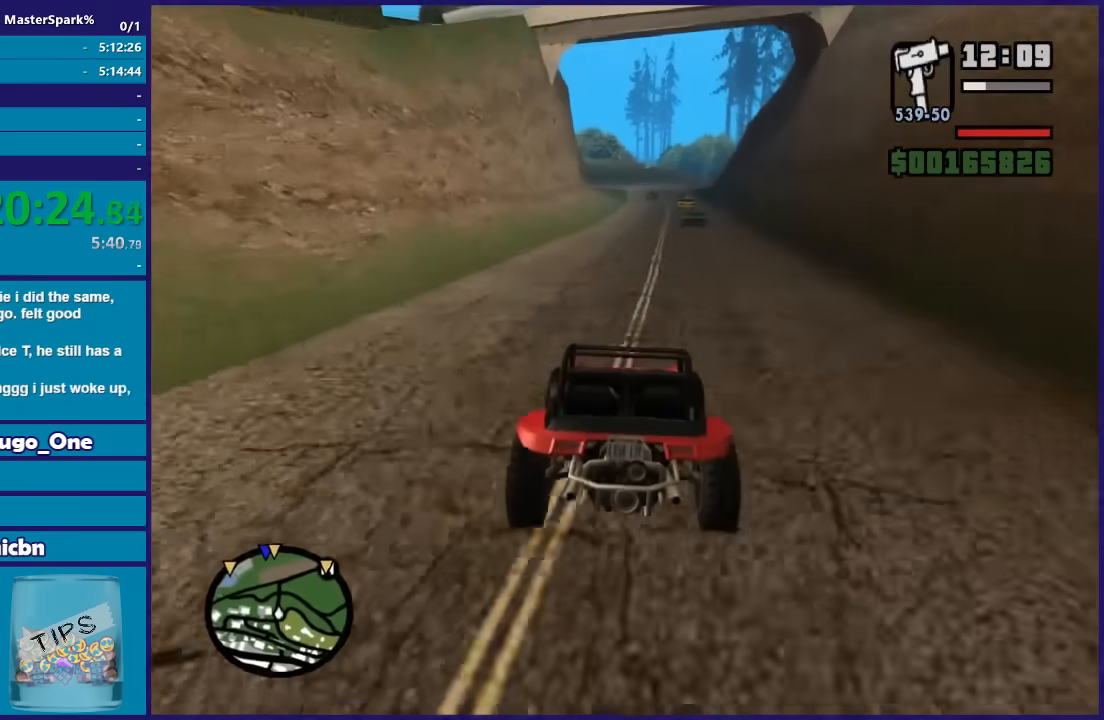
{"buttons": ["R2"], "left_stick": "left", "right_stick": "down", "button_events": []}
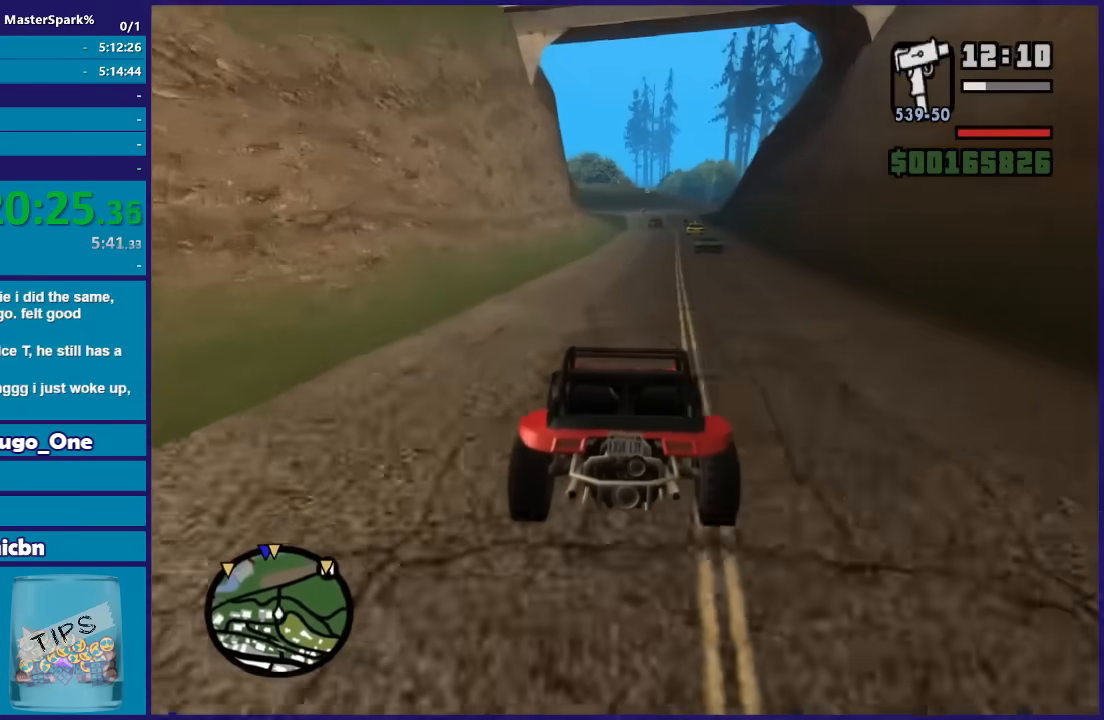
{"buttons": ["R2"], "left_stick": "right", "right_stick": "down", "button_events": []}
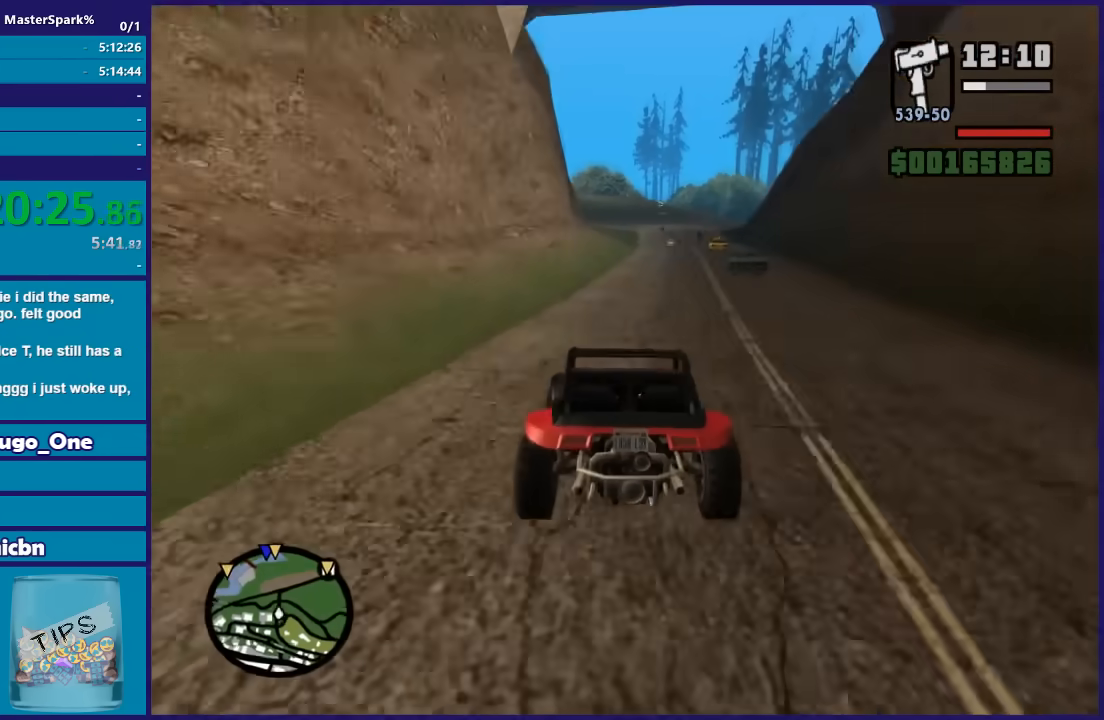
{"buttons": ["R2"], "left_stick": "center", "right_stick": "down", "button_events": []}
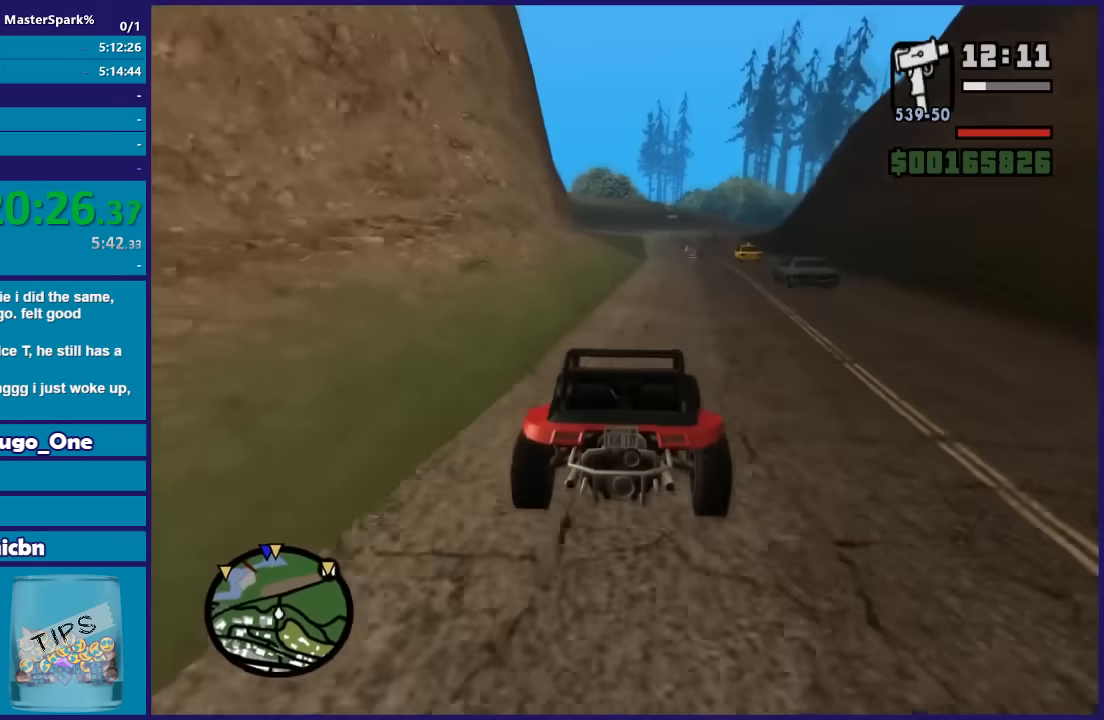
{"buttons": ["R2"], "left_stick": "center", "right_stick": "down", "button_events": []}
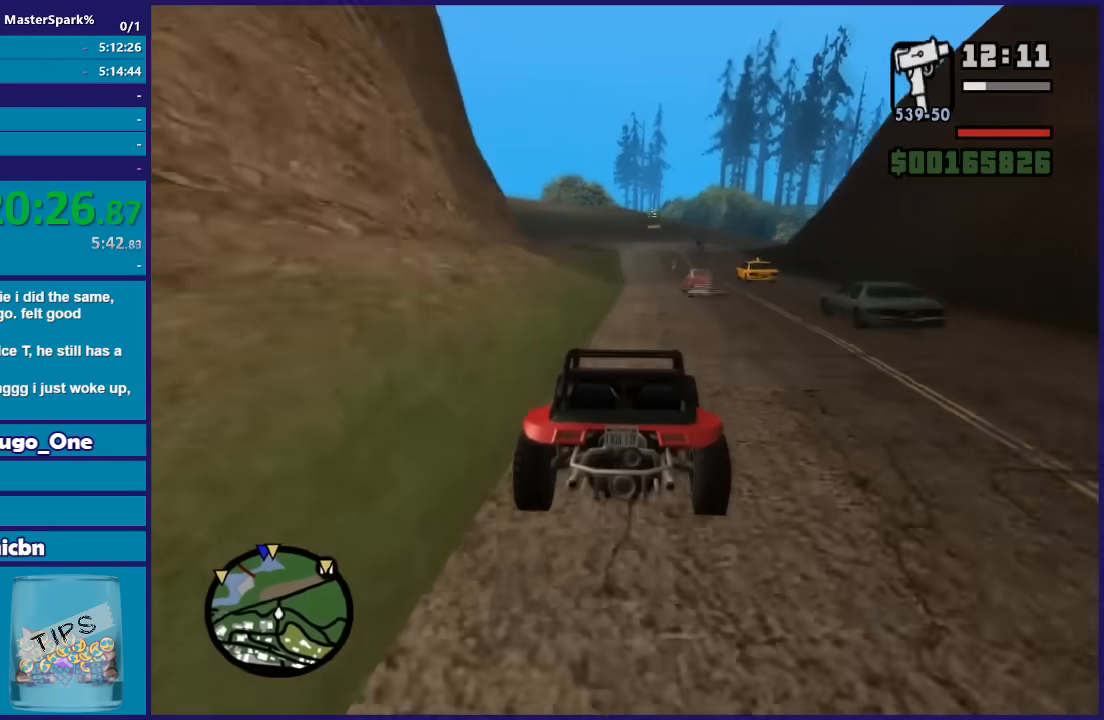
{"buttons": ["R2"], "left_stick": "center", "right_stick": "down", "button_events": []}
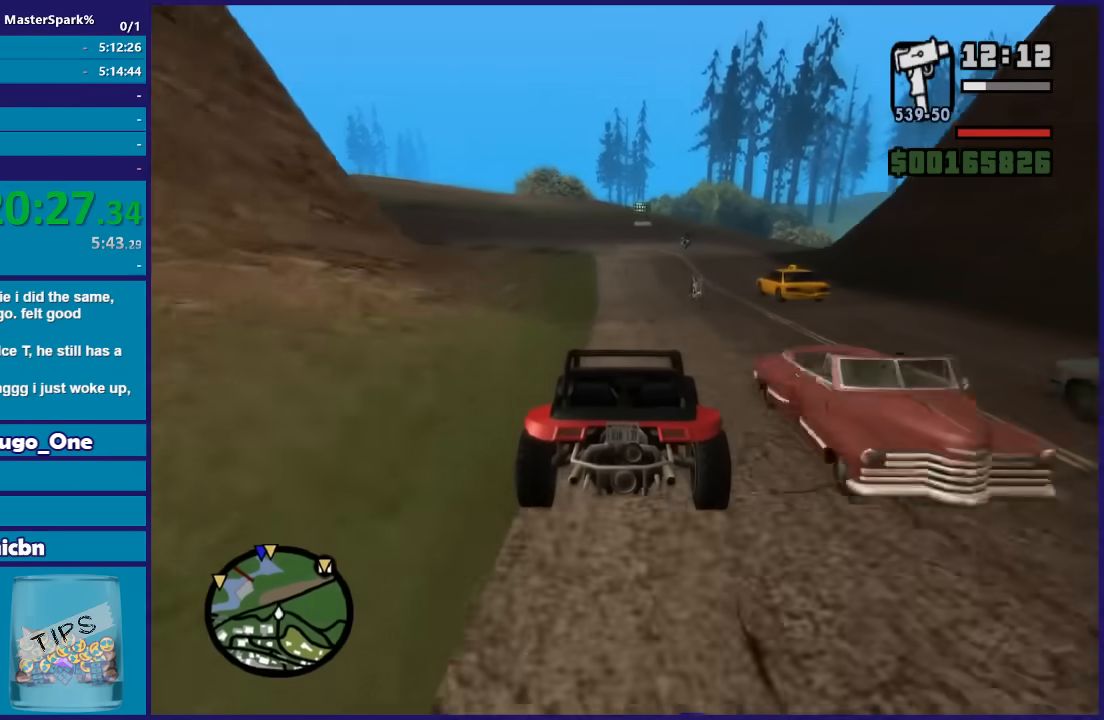
{"buttons": [], "left_stick": "center", "right_stick": "down-left", "button_events": [[200, "R2", "up"], [401, "L2", "down"], [467, "L2", "up"]]}
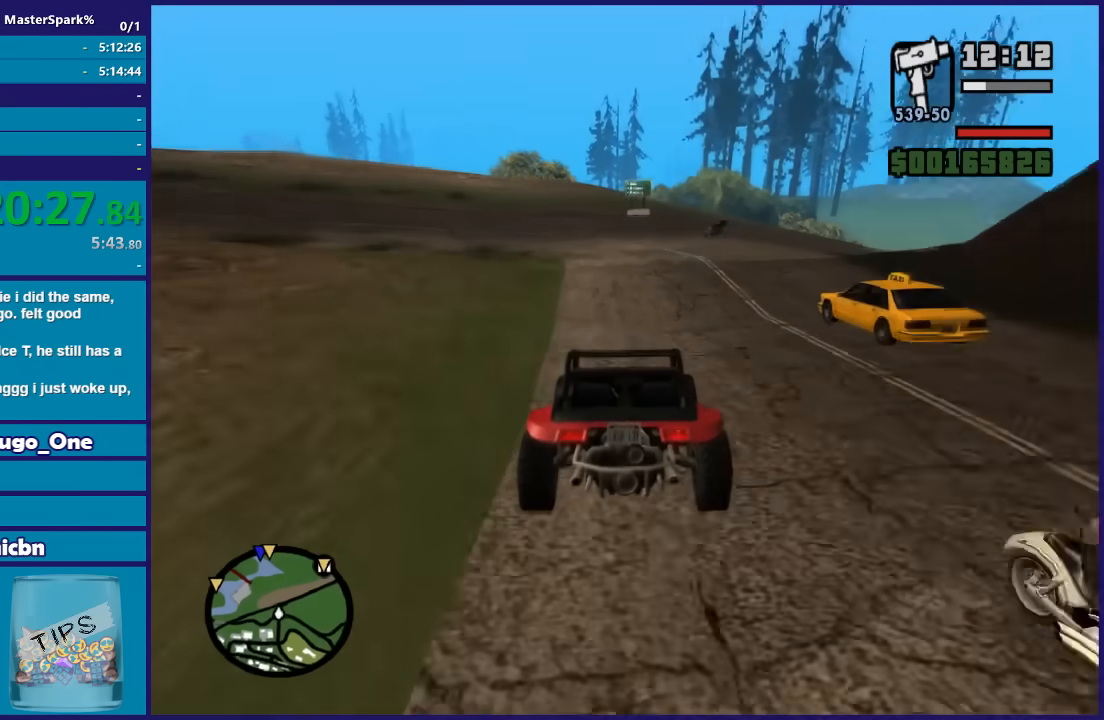
{"buttons": [], "left_stick": "left", "right_stick": "down-left", "button_events": [[133, "L2", "down"], [200, "L2", "up"]]}
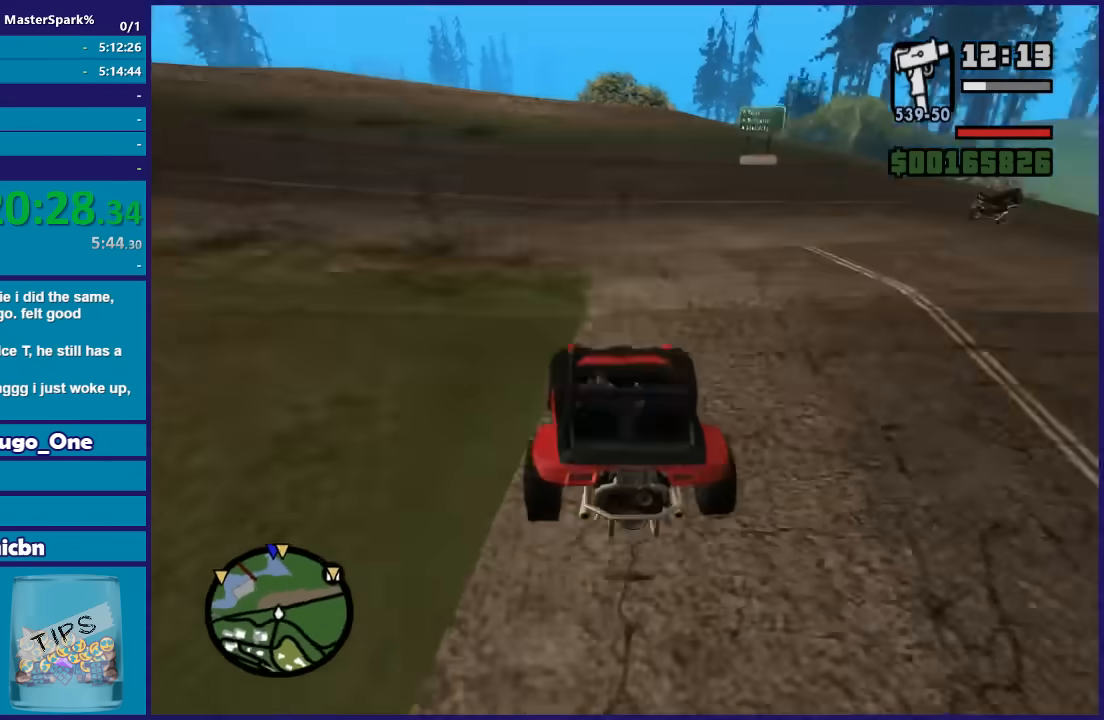
{"buttons": [], "left_stick": "left", "right_stick": "down-left", "button_events": []}
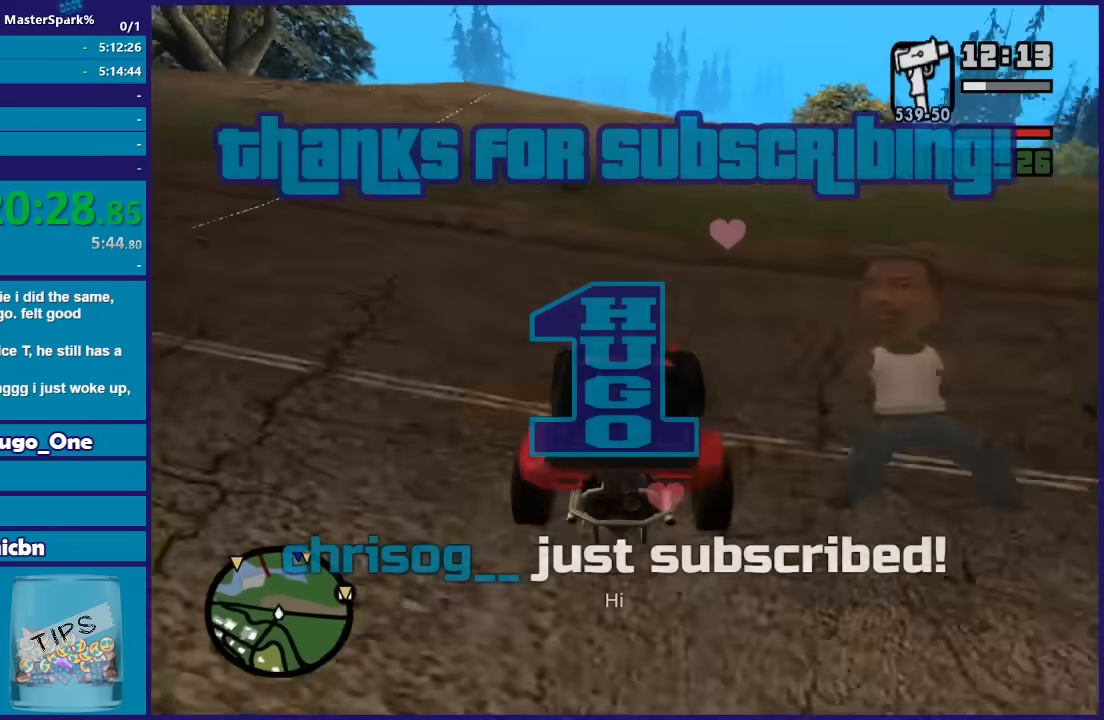
{"buttons": ["R2"], "left_stick": "left", "right_stick": "down-left", "button_events": [[434, "R2", "down"]]}
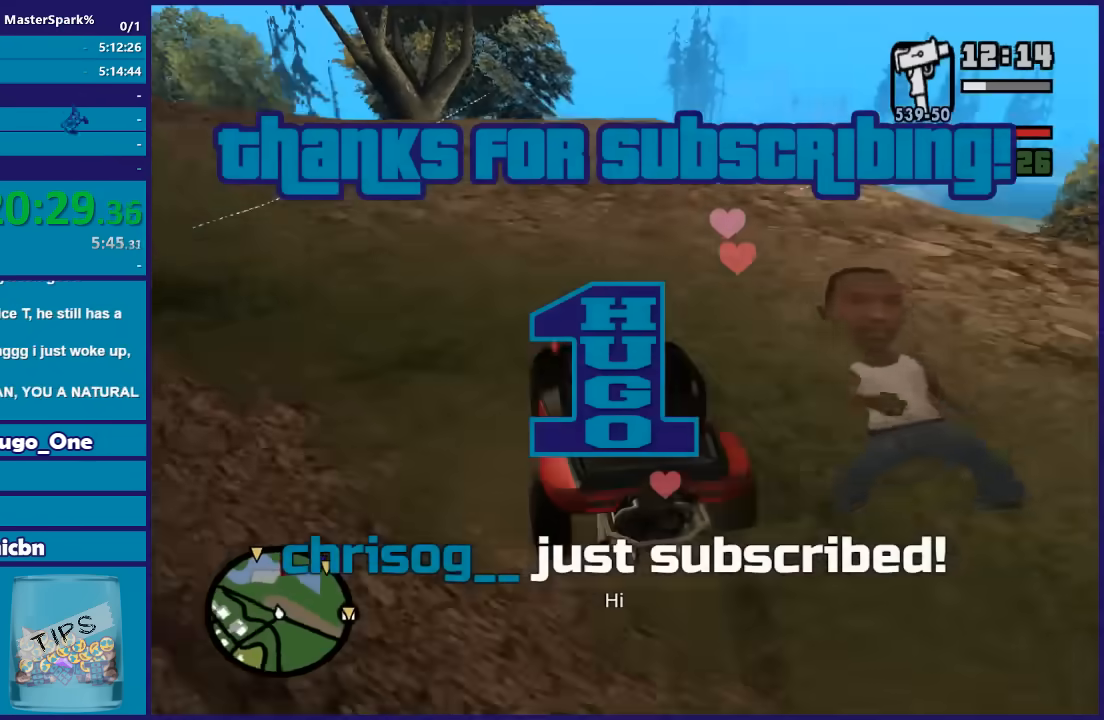
{"buttons": ["R2"], "left_stick": "right", "right_stick": "down", "button_events": []}
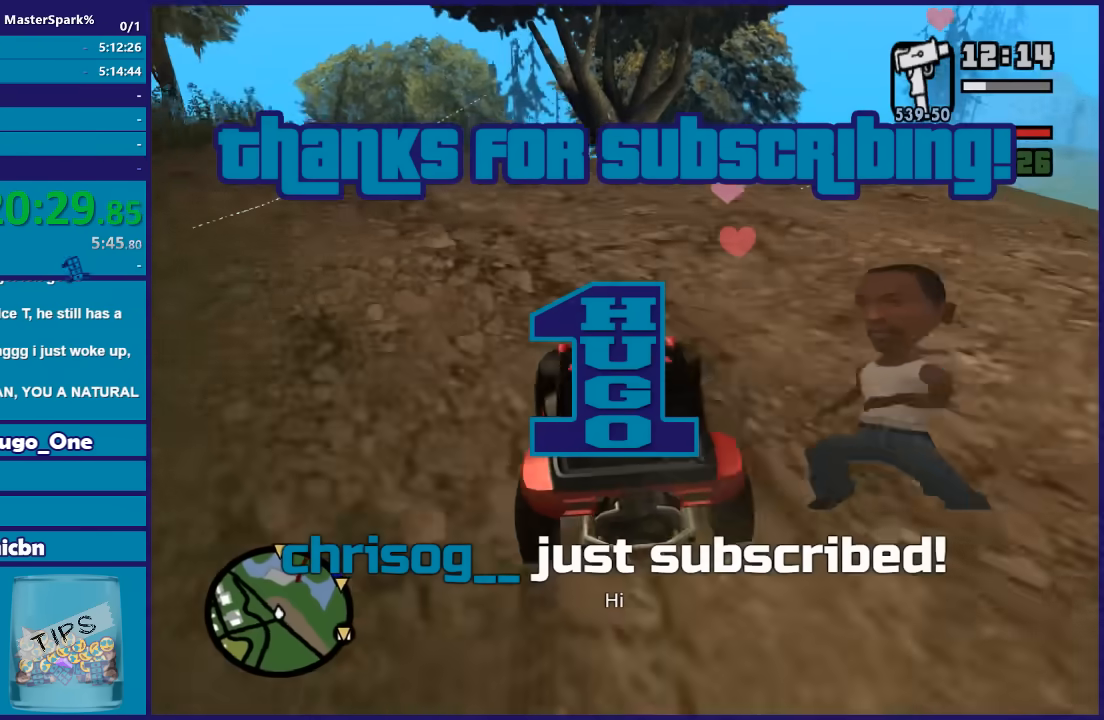
{"buttons": ["R2"], "left_stick": "center", "right_stick": "down", "button_events": []}
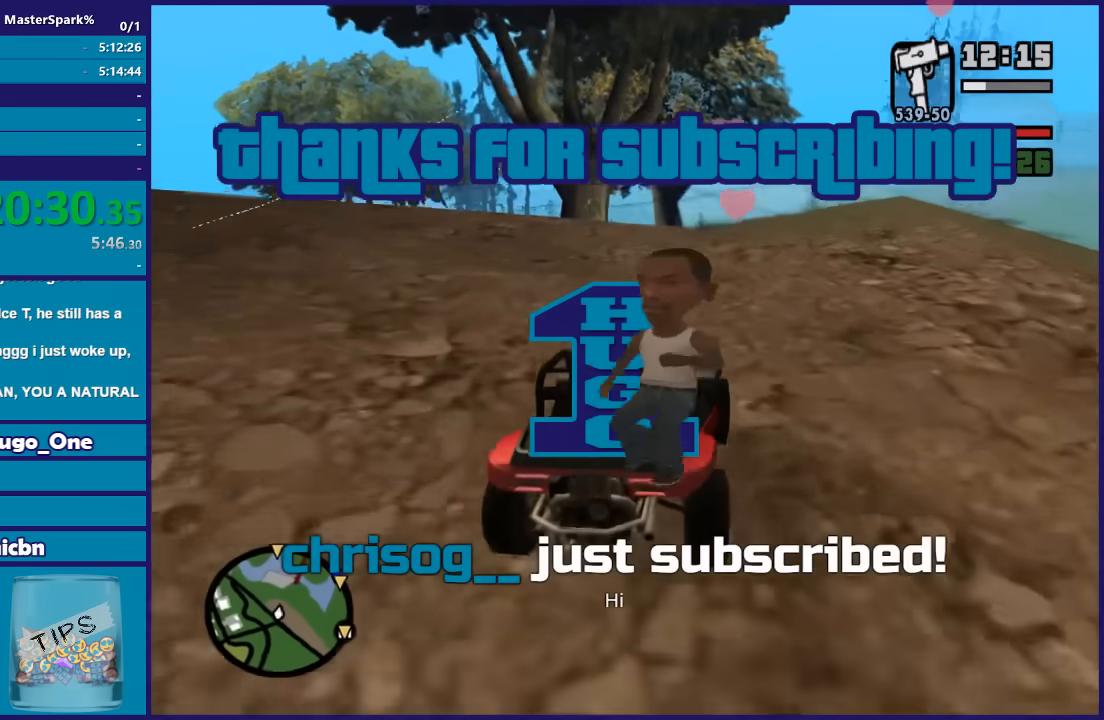
{"buttons": ["R2"], "left_stick": "center", "right_stick": "down", "button_events": []}
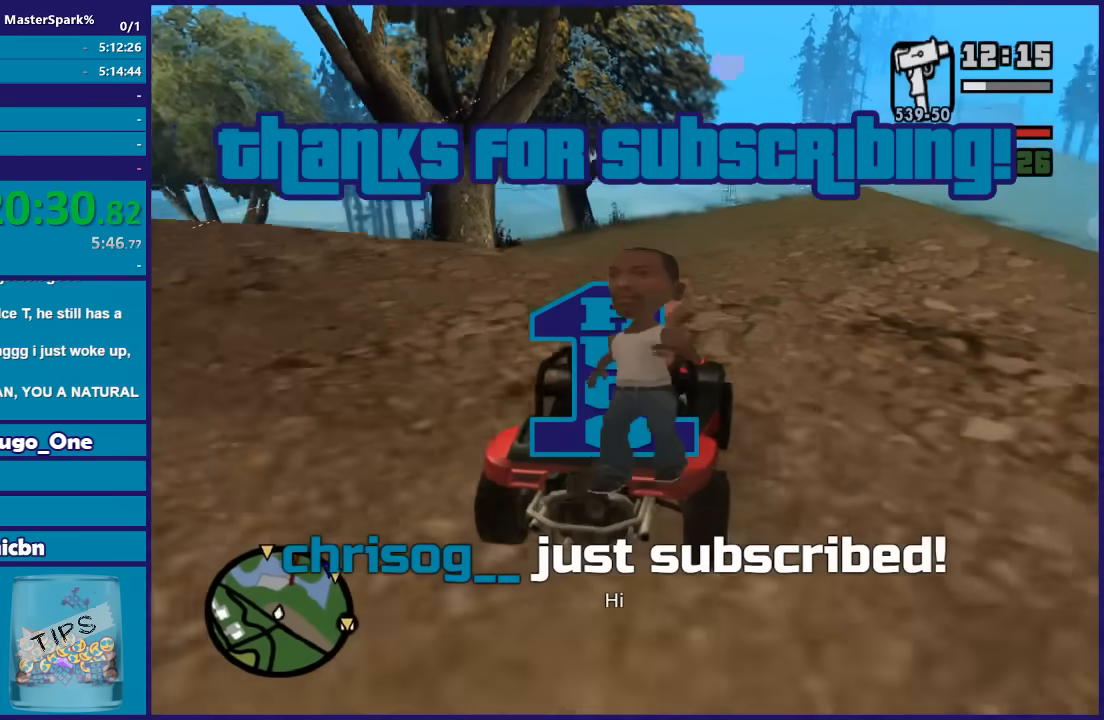
{"buttons": ["R2"], "left_stick": "center", "right_stick": "down", "button_events": []}
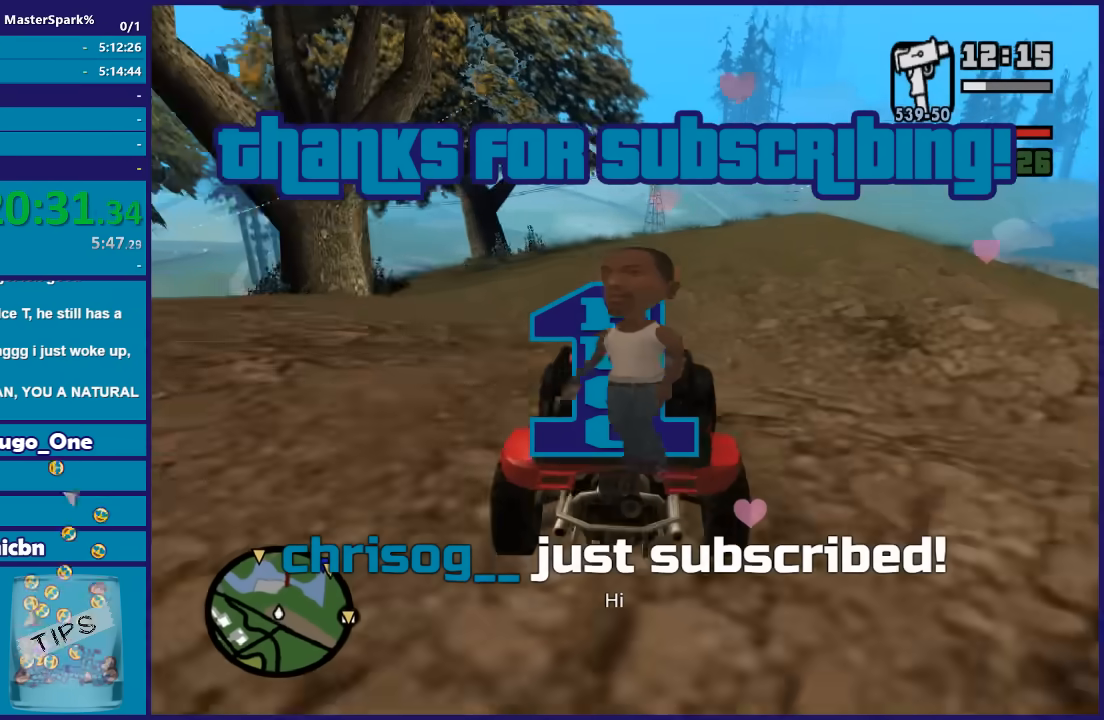
{"buttons": ["R2"], "left_stick": "down-left", "right_stick": "down", "button_events": []}
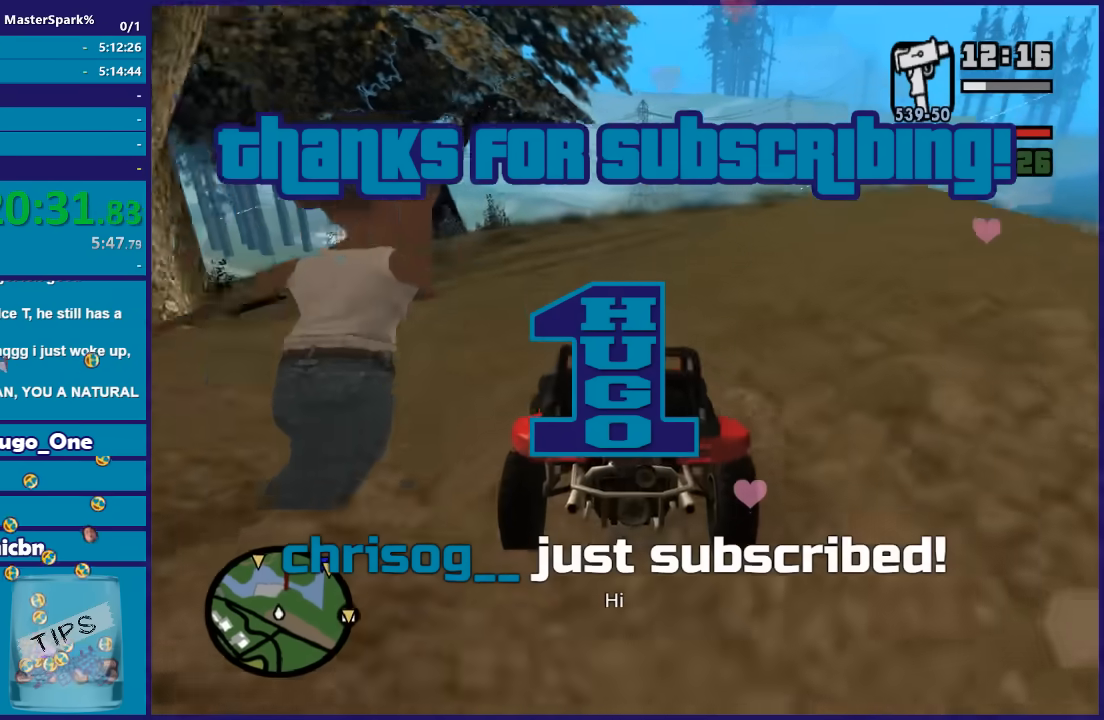
{"buttons": ["R2"], "left_stick": "left", "right_stick": "down", "button_events": []}
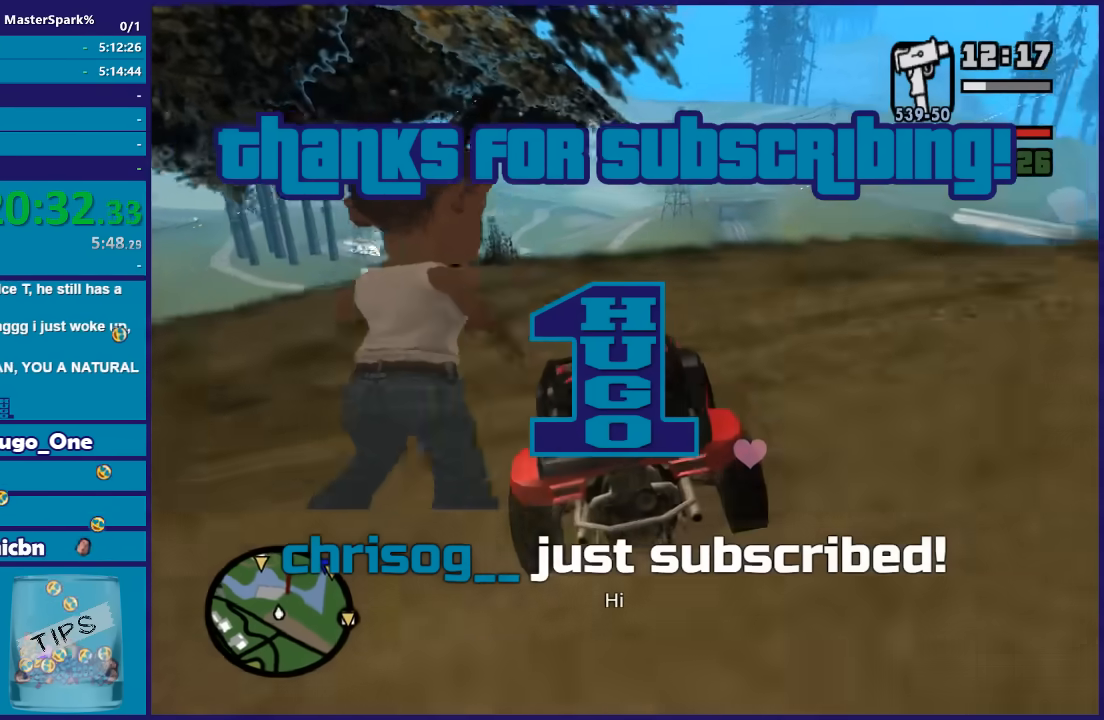
{"buttons": ["R2"], "left_stick": "right", "right_stick": "down", "button_events": [[434, "R1", "down"], [500, "R1", "up"]]}